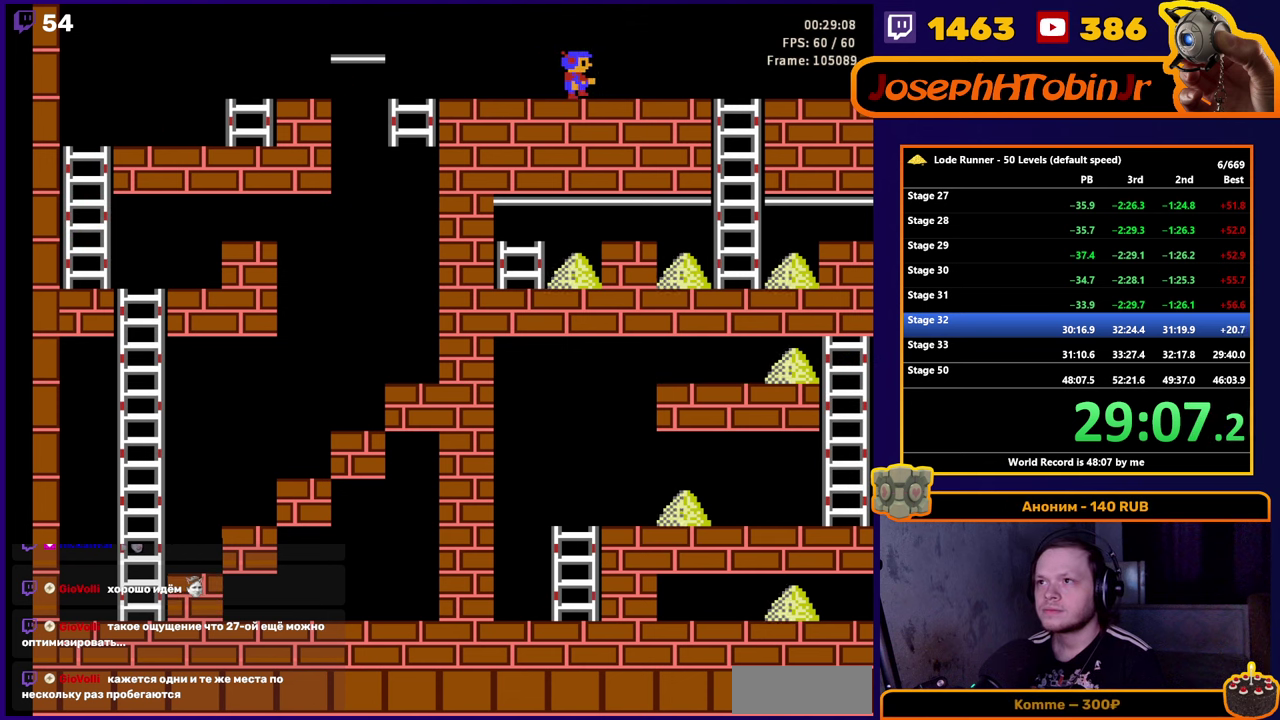
Gameplay with a controller (Nintendo layout); each line is a JSON object with the inputs held at the frame after it. "events" lists button and stick changes between this image and that frame as [ms after this image, input, new state], when the widget could be followed in between. Not read: L3 R3.
{"buttons": ["DPAD_RIGHT"], "events": []}
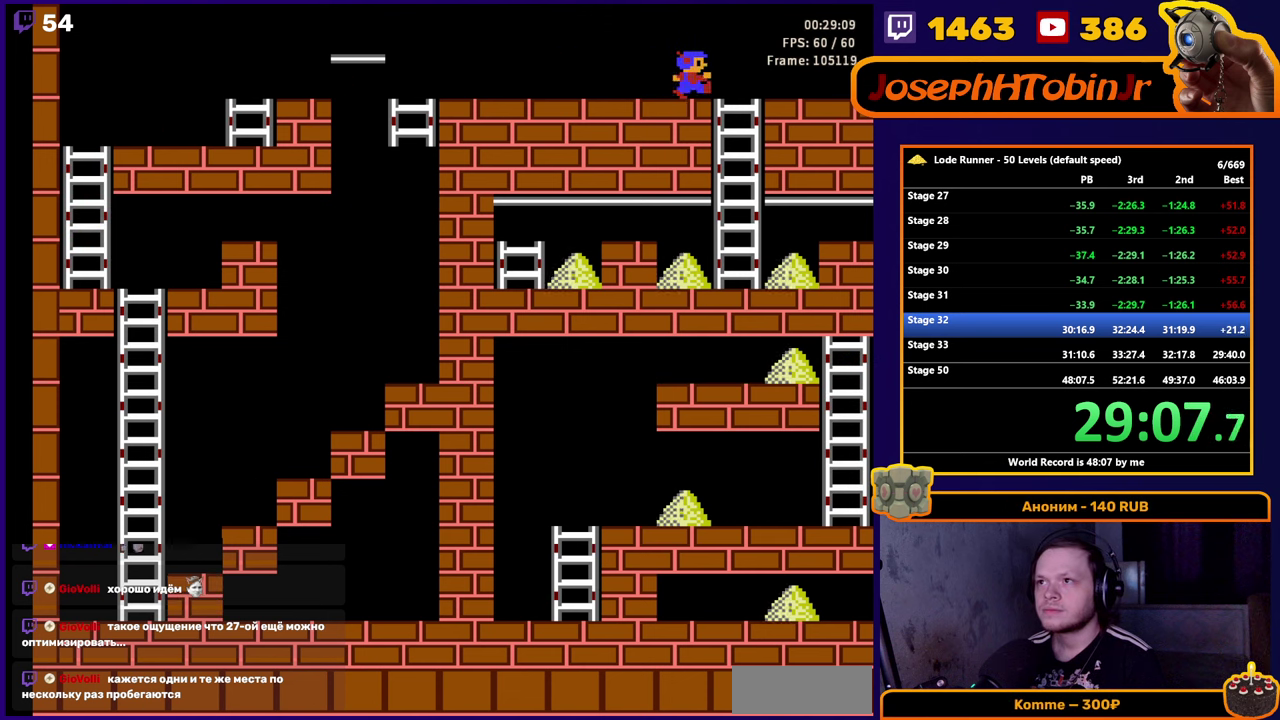
{"buttons": ["DPAD_DOWN"], "events": [[100, "DPAD_DOWN", "down"], [150, "DPAD_RIGHT", "up"]]}
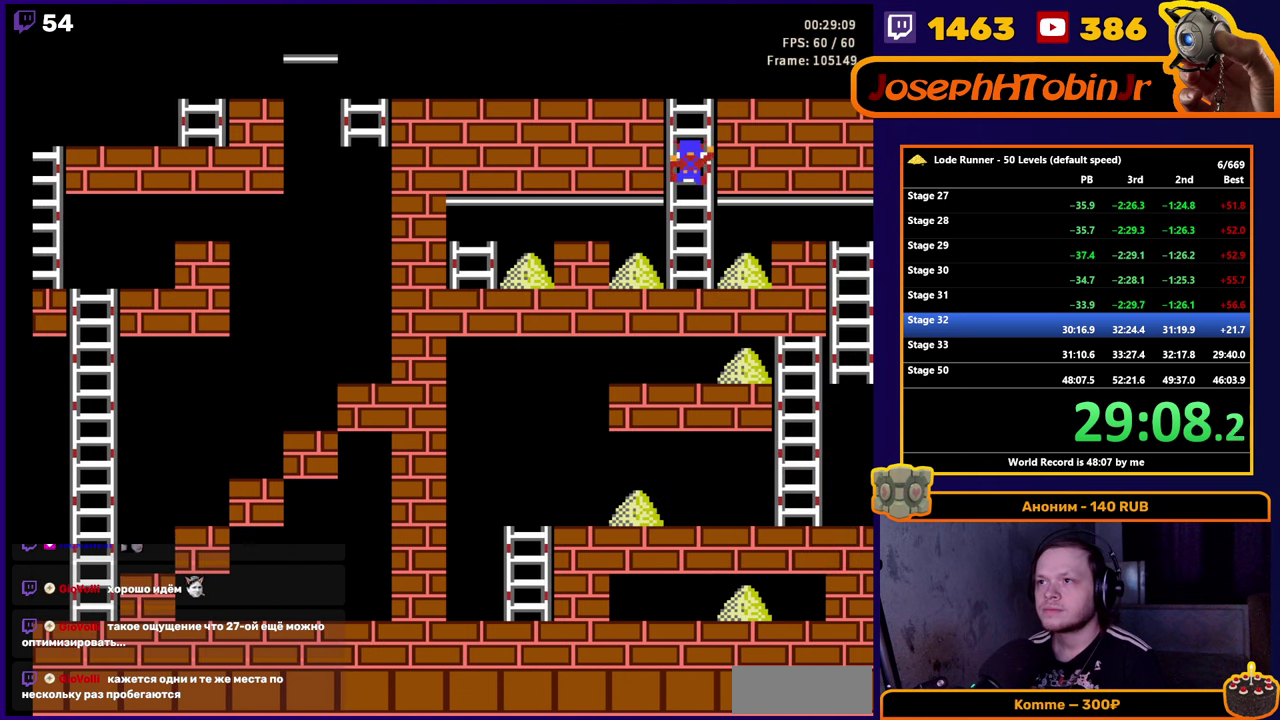
{"buttons": ["DPAD_RIGHT"], "events": [[384, "DPAD_RIGHT", "down"], [400, "DPAD_DOWN", "up"]]}
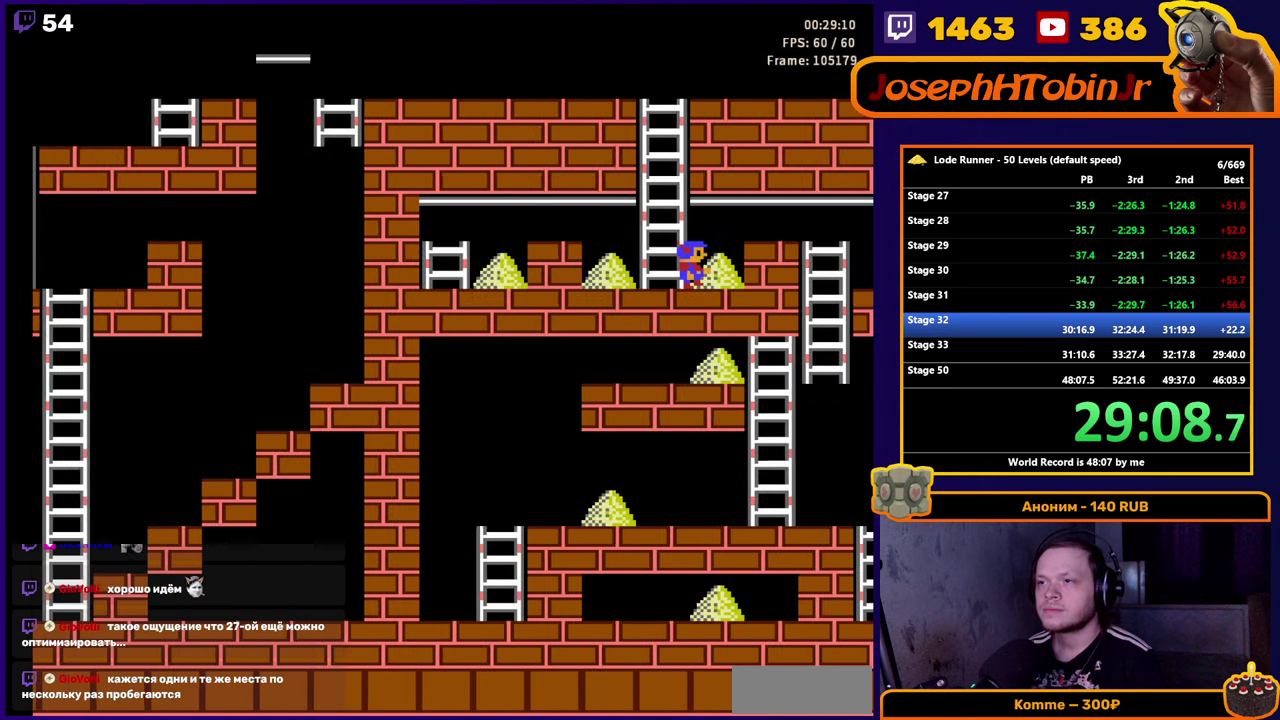
{"buttons": ["DPAD_LEFT"], "events": [[166, "DPAD_RIGHT", "up"], [183, "DPAD_LEFT", "down"]]}
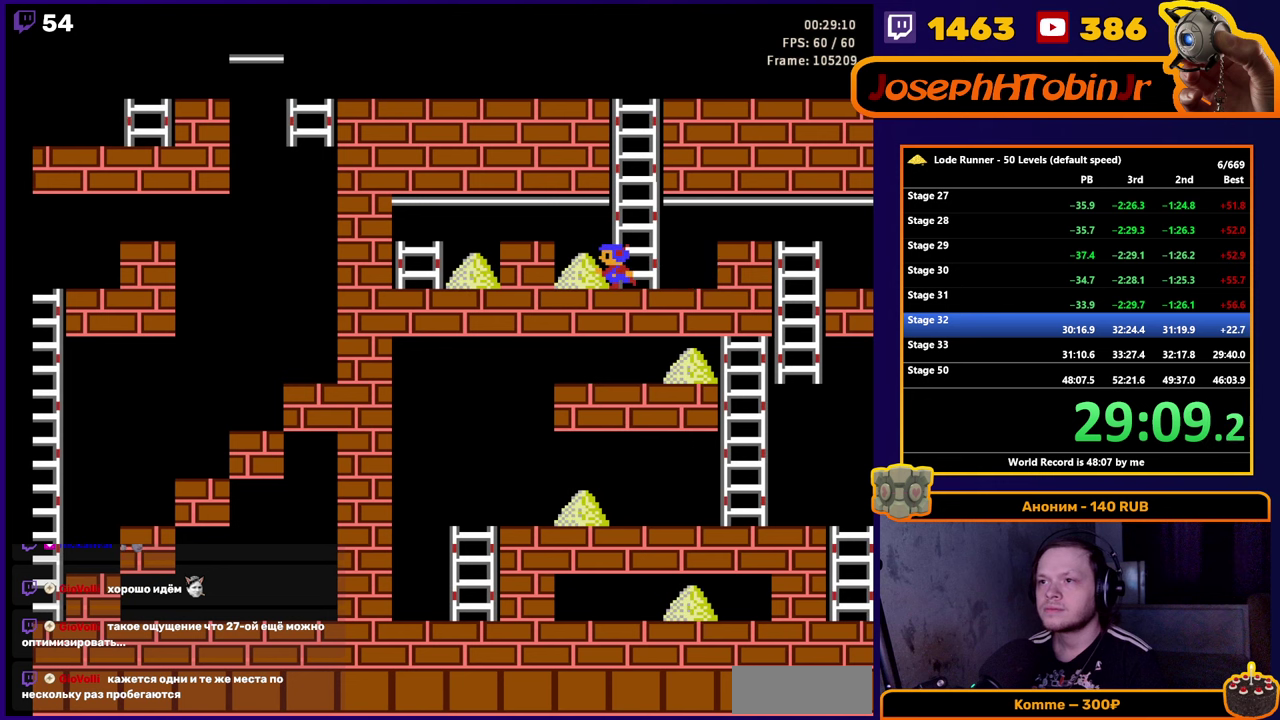
{"buttons": ["DPAD_UP", "DPAD_LEFT"], "events": [[183, "DPAD_LEFT", "up"], [200, "DPAD_RIGHT", "down"], [366, "DPAD_UP", "down"], [433, "DPAD_RIGHT", "up"], [500, "DPAD_LEFT", "down"]]}
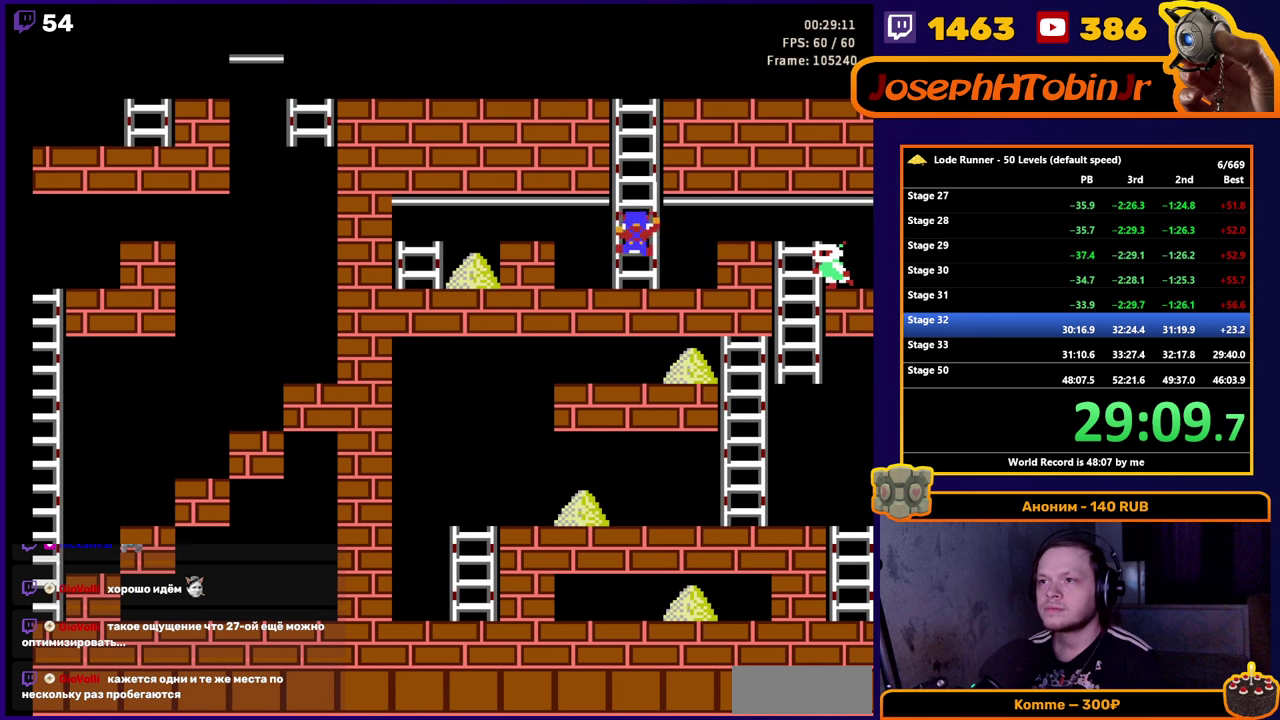
{"buttons": ["DPAD_LEFT"], "events": [[33, "DPAD_UP", "up"]]}
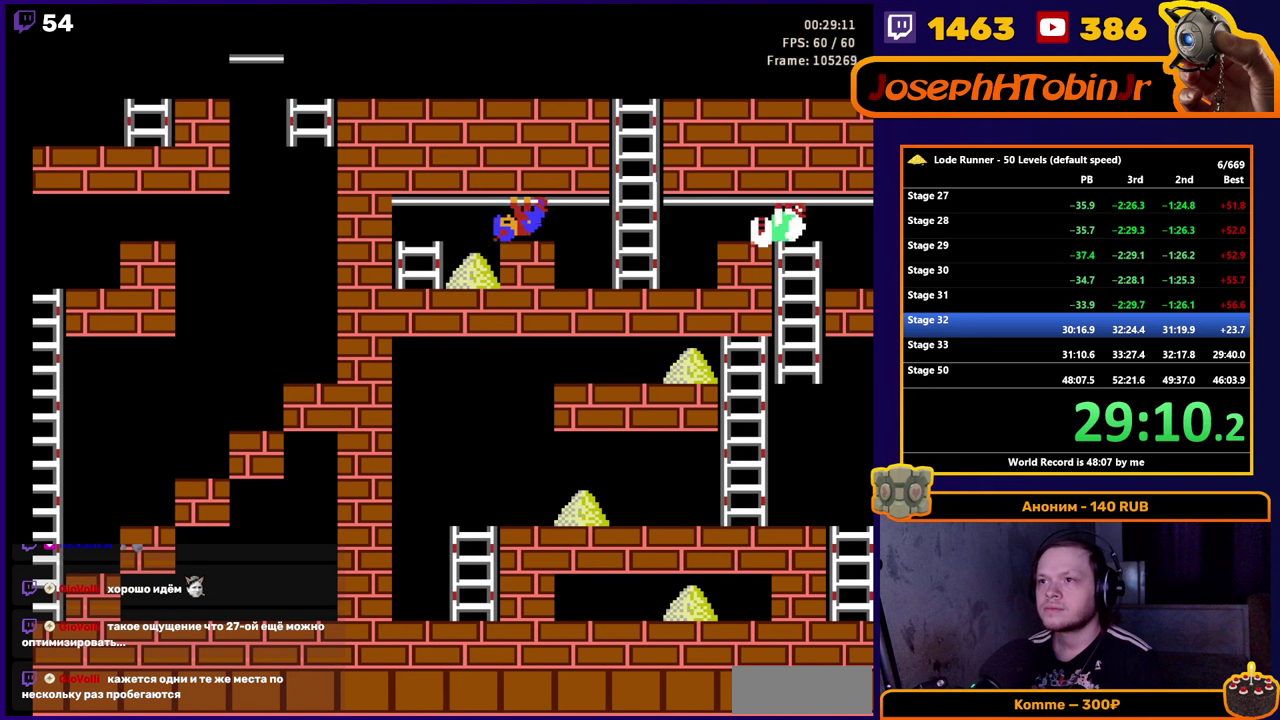
{"buttons": ["A"], "events": [[100, "DPAD_DOWN", "down"], [116, "DPAD_LEFT", "up"], [200, "DPAD_LEFT", "down"], [250, "DPAD_DOWN", "up"], [366, "A", "down"], [500, "DPAD_LEFT", "up"]]}
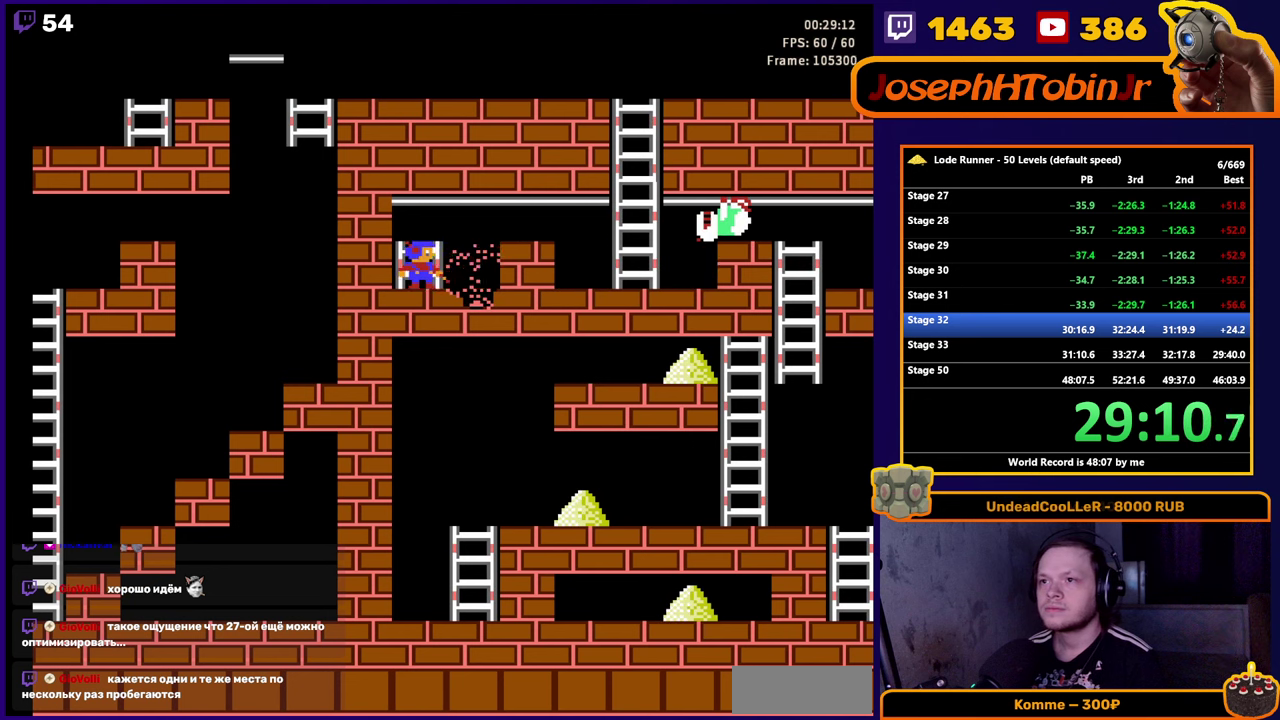
{"buttons": ["DPAD_RIGHT"], "events": [[83, "A", "up"], [83, "DPAD_RIGHT", "down"]]}
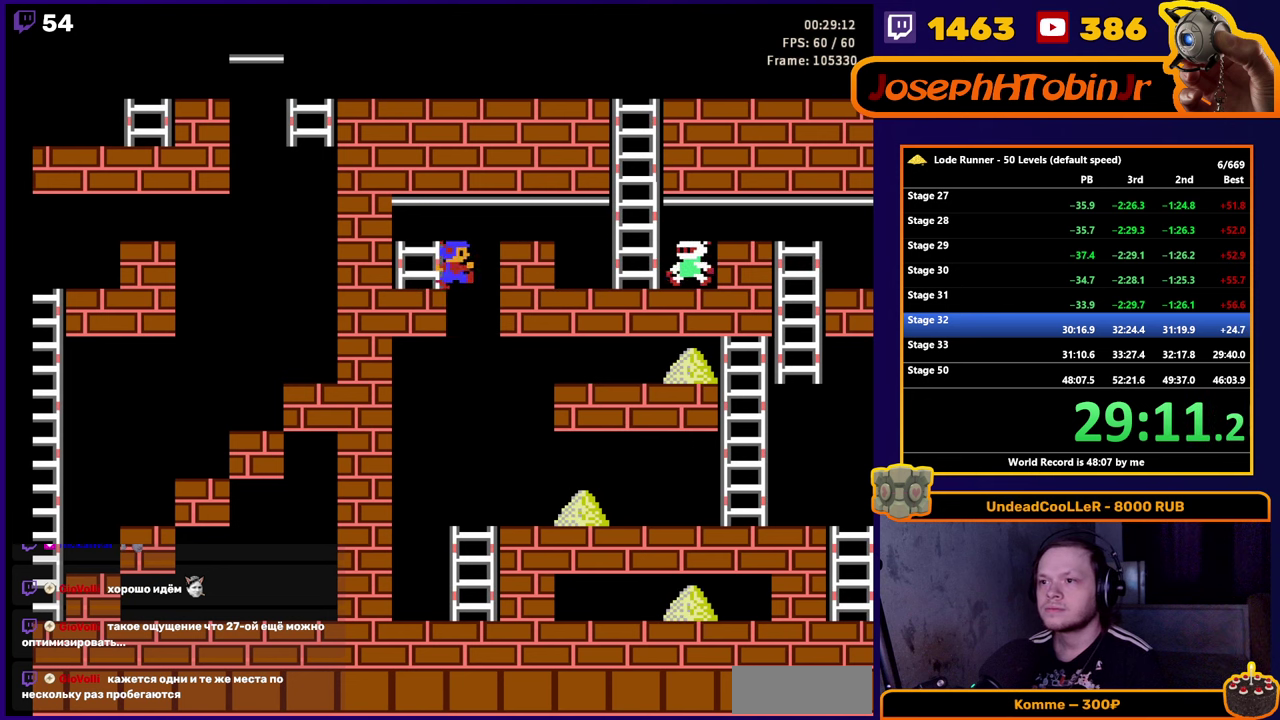
{"buttons": [], "events": [[200, "DPAD_RIGHT", "up"]]}
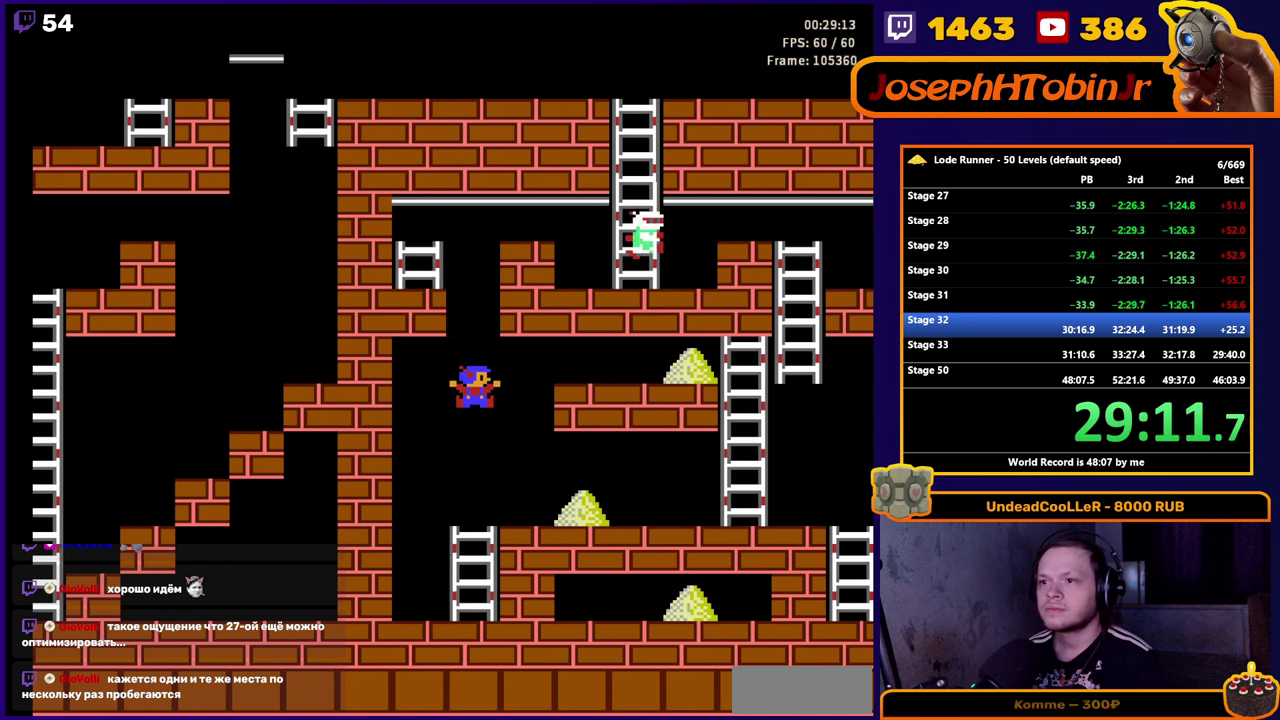
{"buttons": ["A"], "events": [[50, "A", "down"]]}
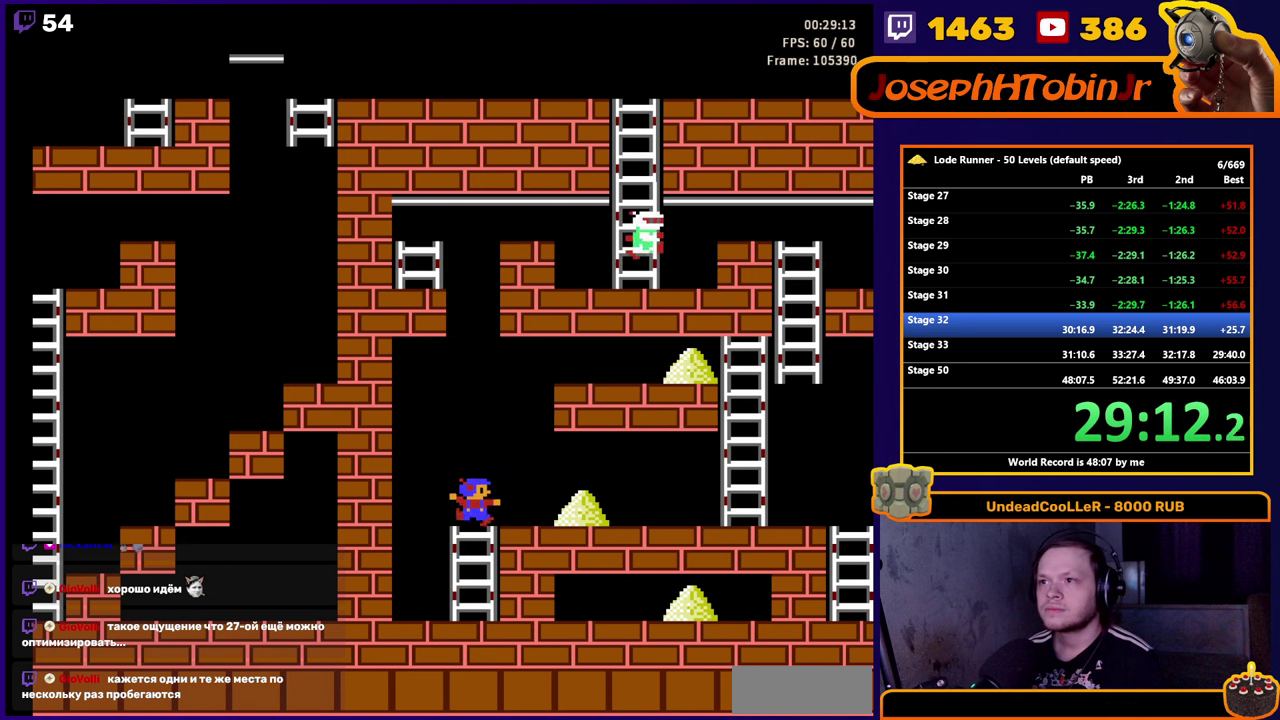
{"buttons": ["DPAD_DOWN"], "events": [[133, "A", "up"], [133, "DPAD_DOWN", "down"]]}
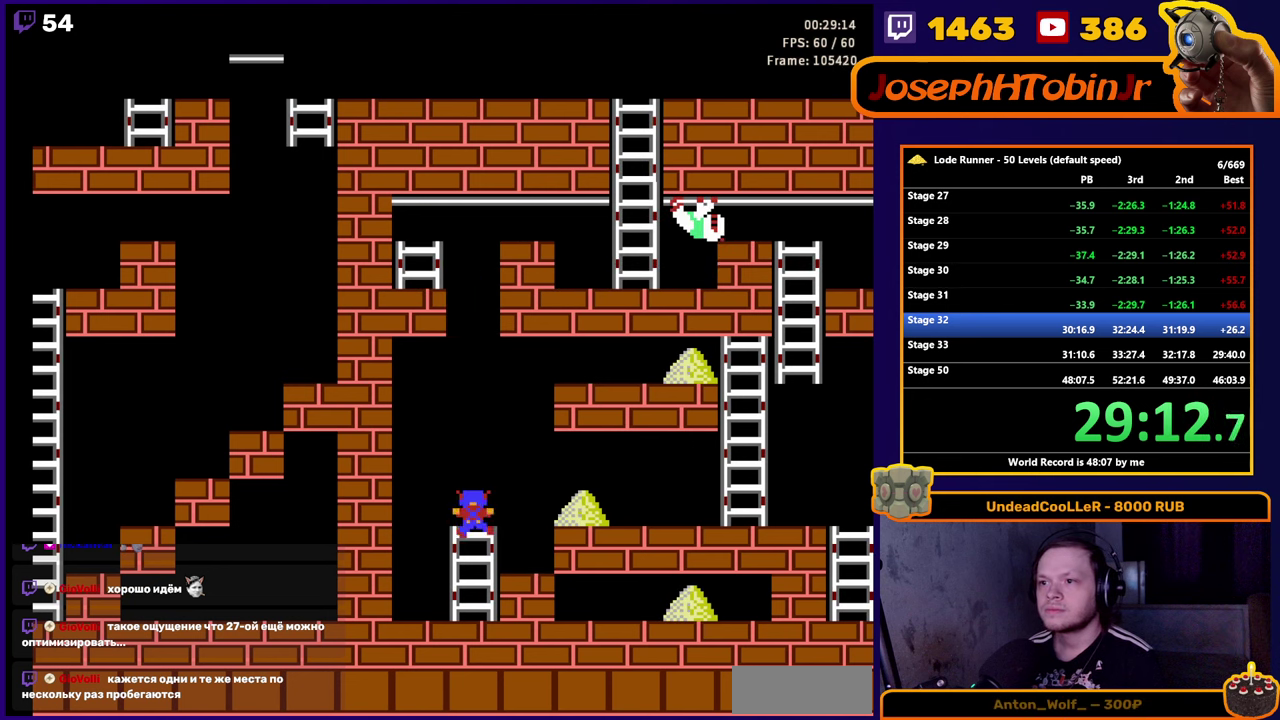
{"buttons": ["DPAD_DOWN"], "events": [[33, "A", "down"], [166, "DPAD_DOWN", "up"], [300, "A", "up"], [300, "DPAD_DOWN", "down"]]}
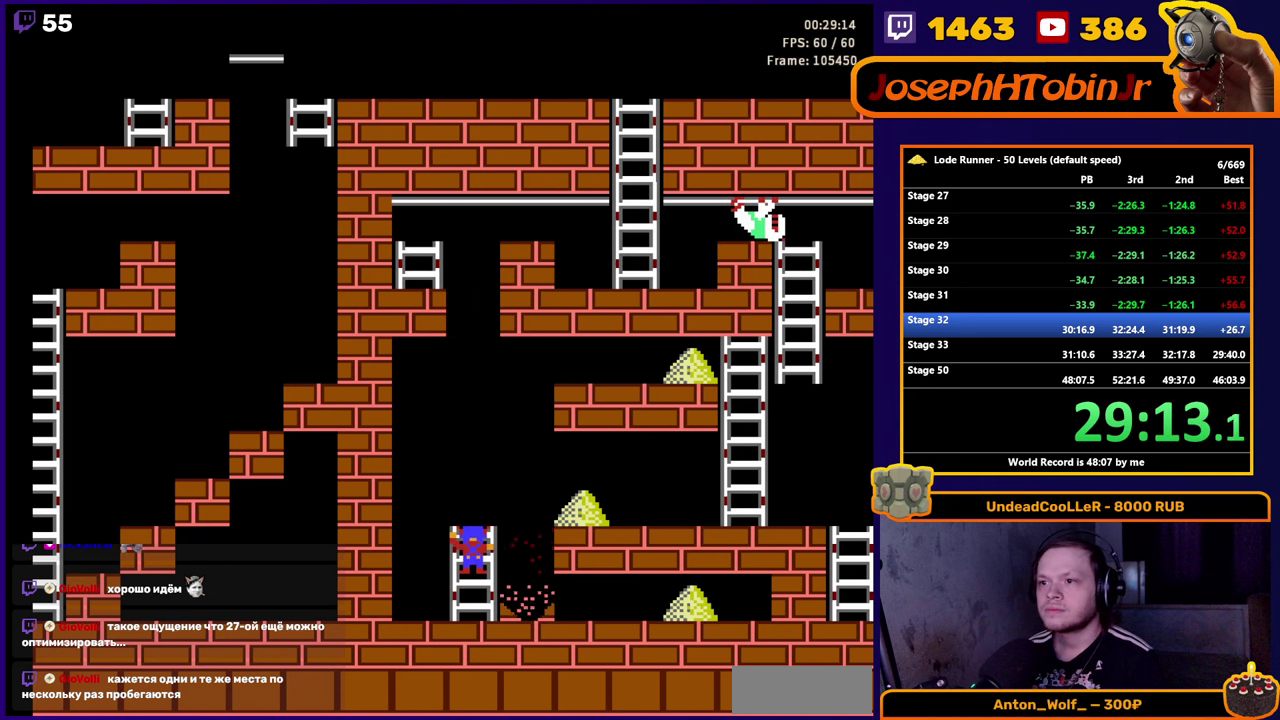
{"buttons": ["DPAD_RIGHT"], "events": [[200, "DPAD_DOWN", "up"], [200, "DPAD_RIGHT", "down"]]}
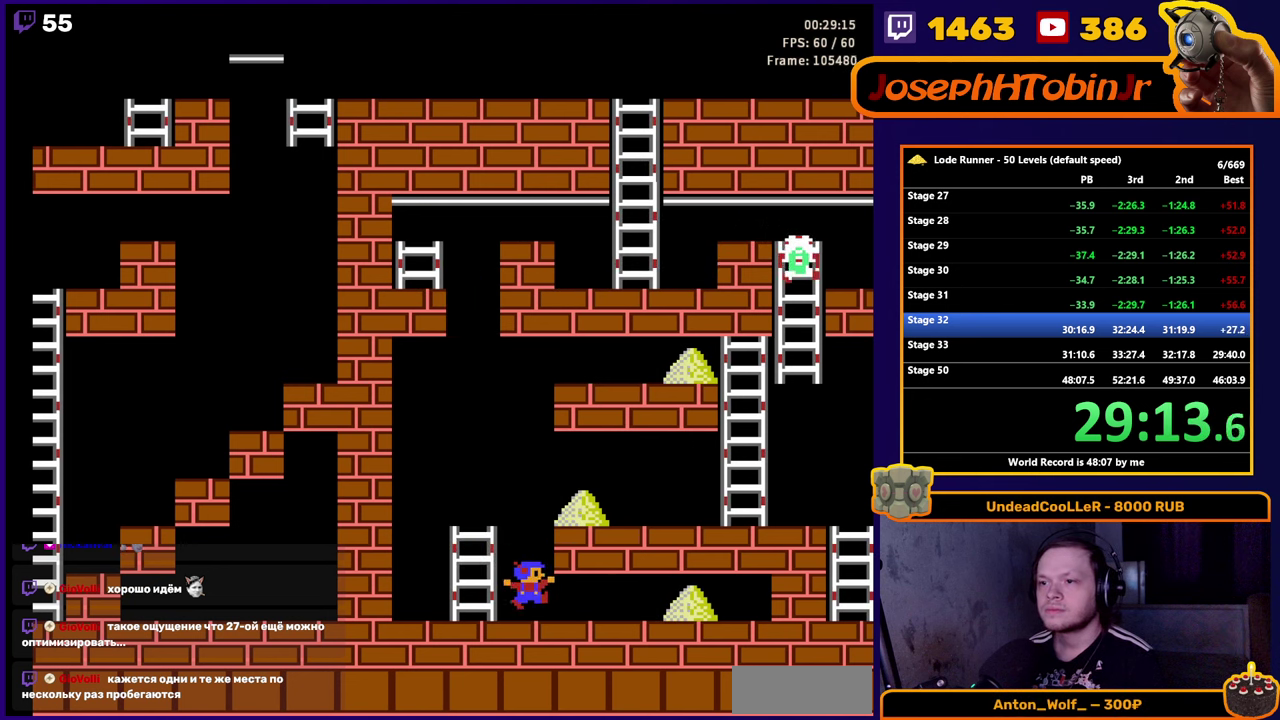
{"buttons": ["DPAD_RIGHT"], "events": []}
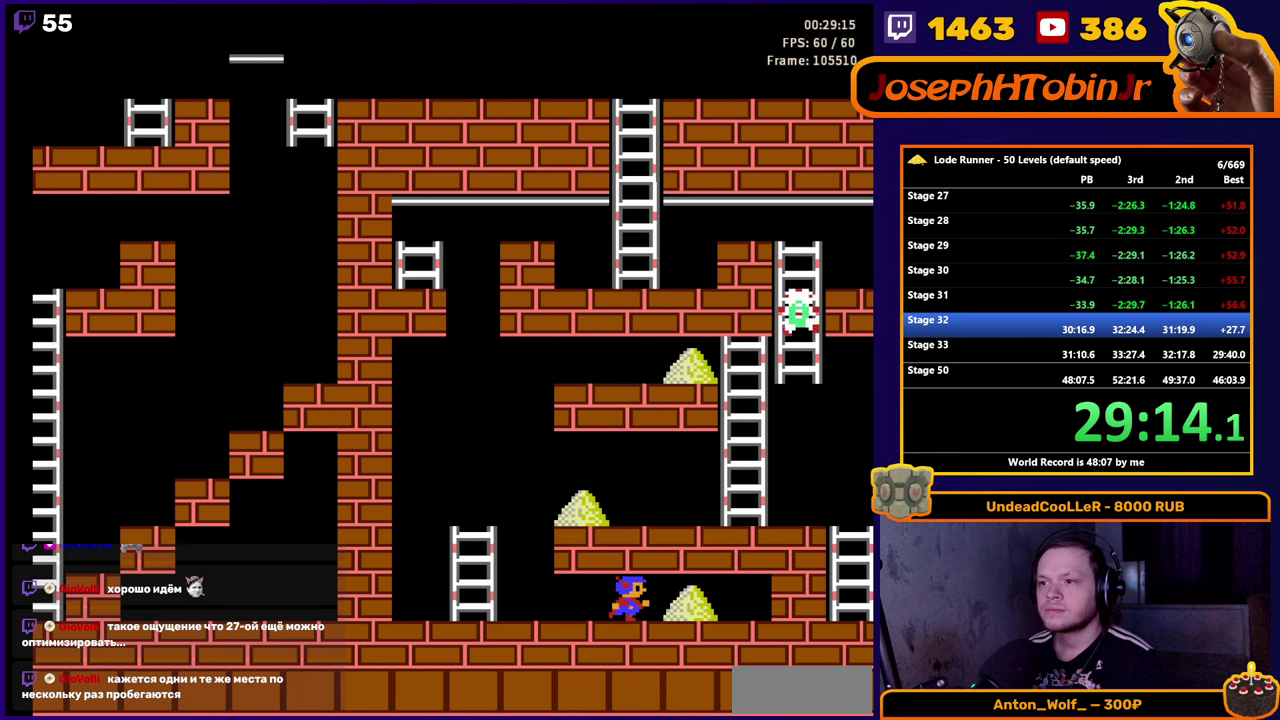
{"buttons": ["DPAD_LEFT"], "events": [[250, "DPAD_RIGHT", "up"], [267, "DPAD_LEFT", "down"]]}
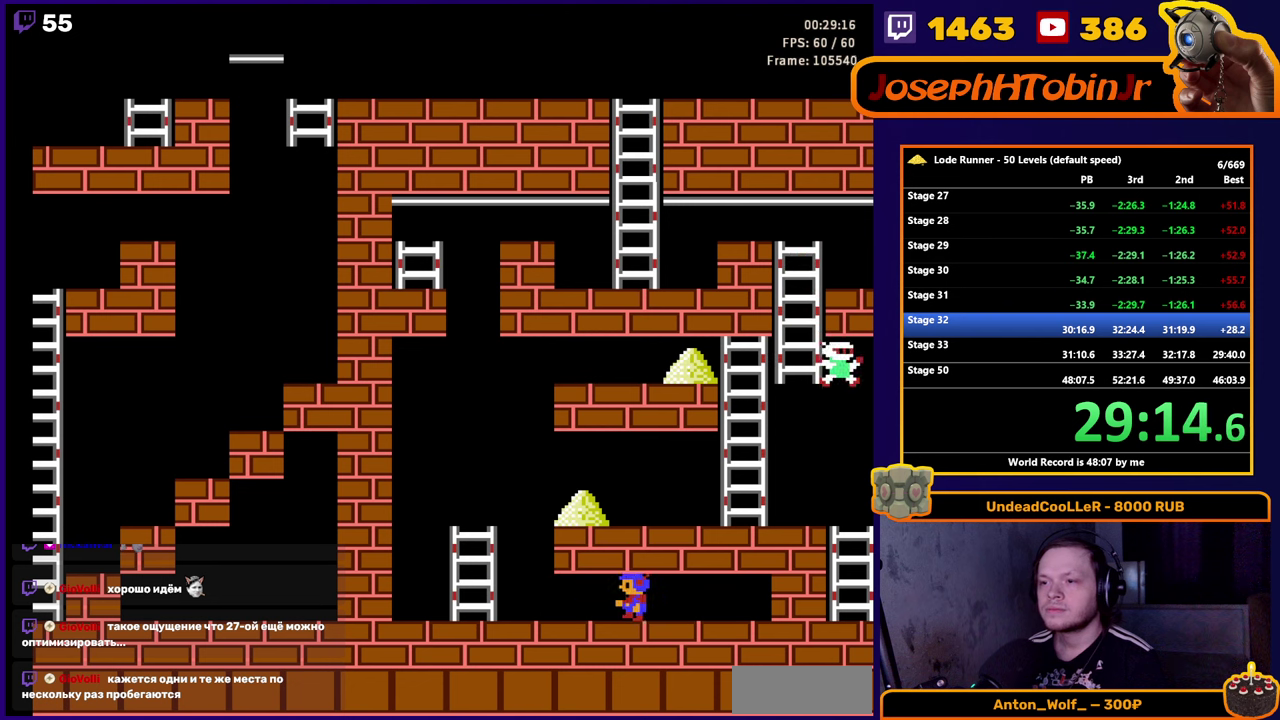
{"buttons": ["DPAD_UP", "DPAD_LEFT"], "events": [[483, "DPAD_UP", "down"]]}
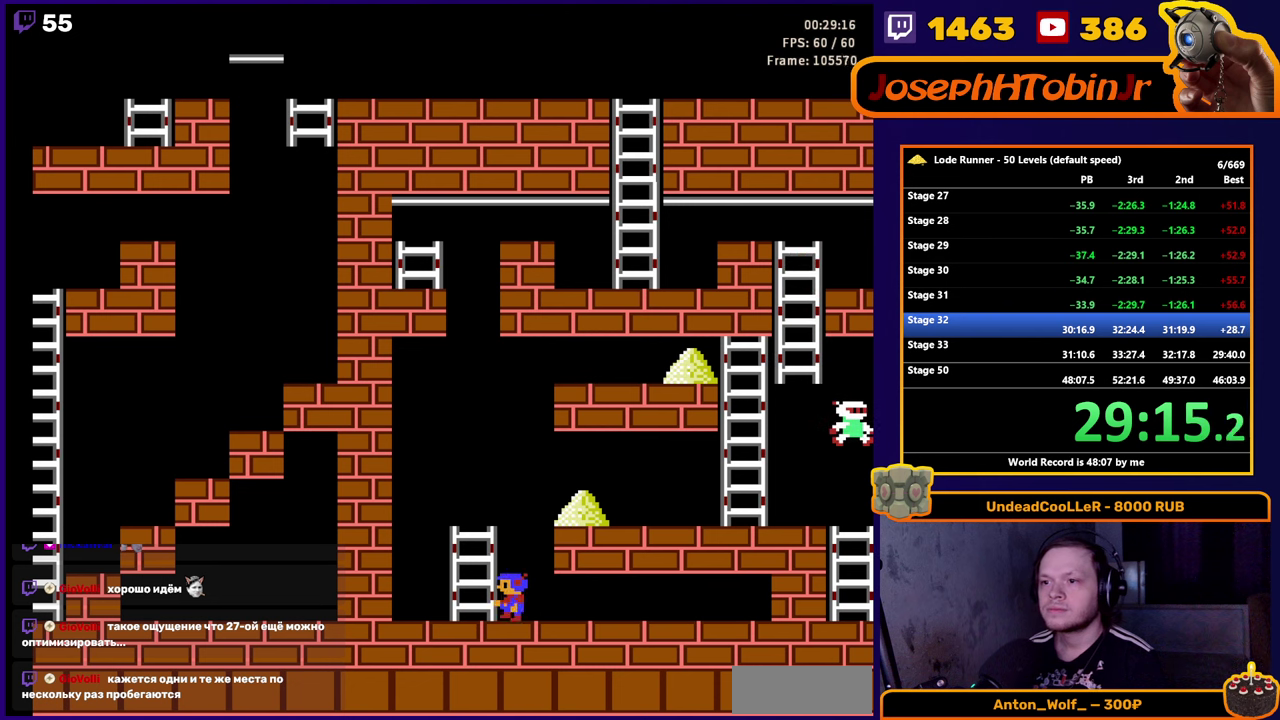
{"buttons": ["DPAD_UP"], "events": [[117, "DPAD_LEFT", "up"]]}
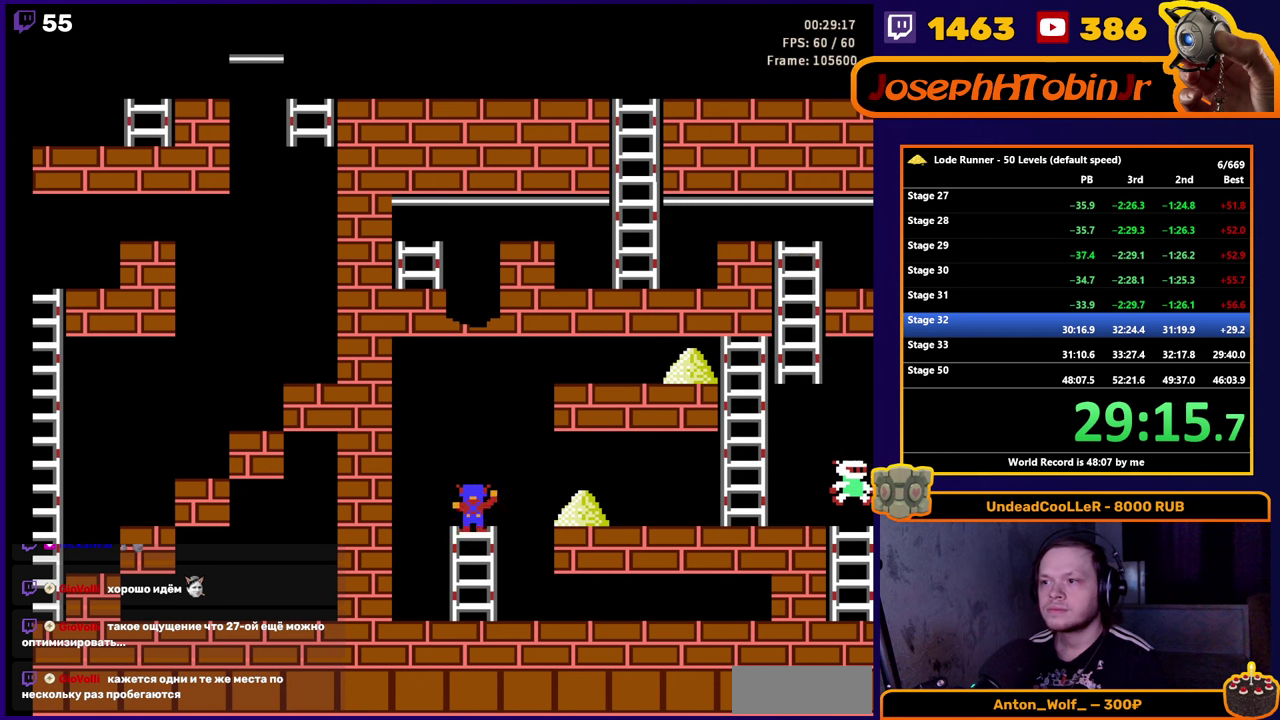
{"buttons": [], "events": [[167, "DPAD_UP", "up"]]}
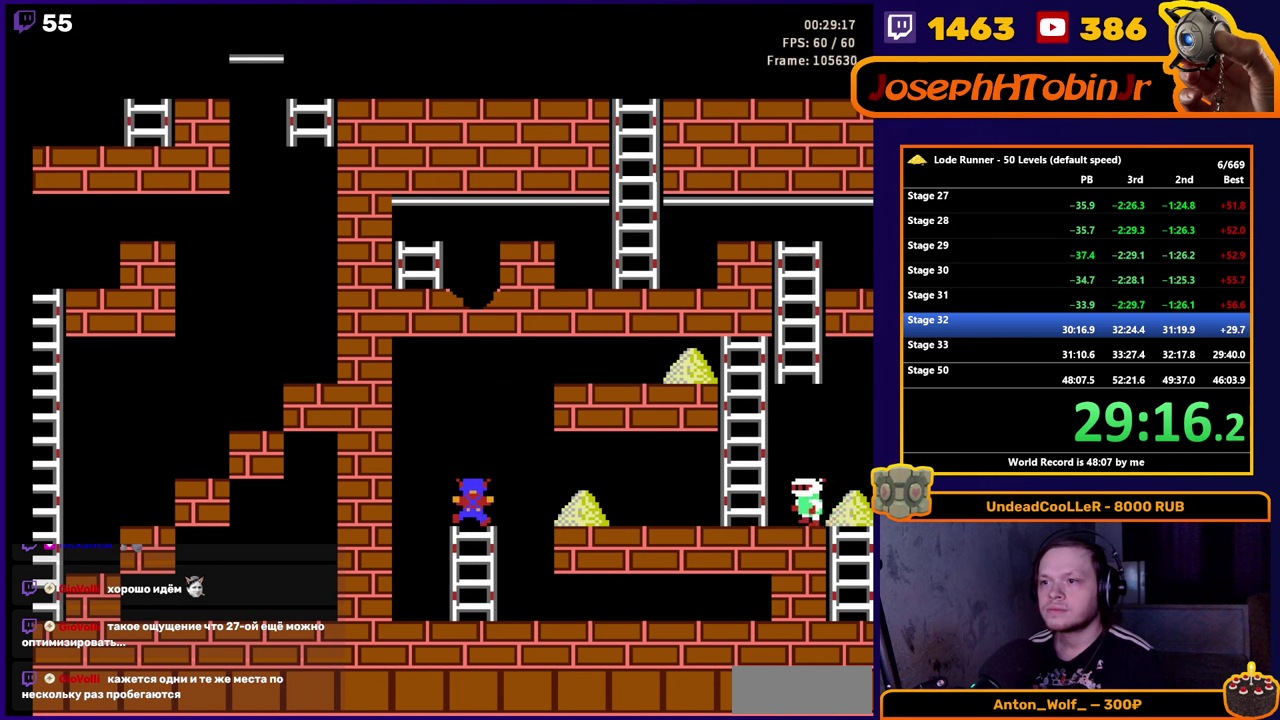
{"buttons": [], "events": [[83, "DPAD_UP", "down"], [200, "DPAD_UP", "up"]]}
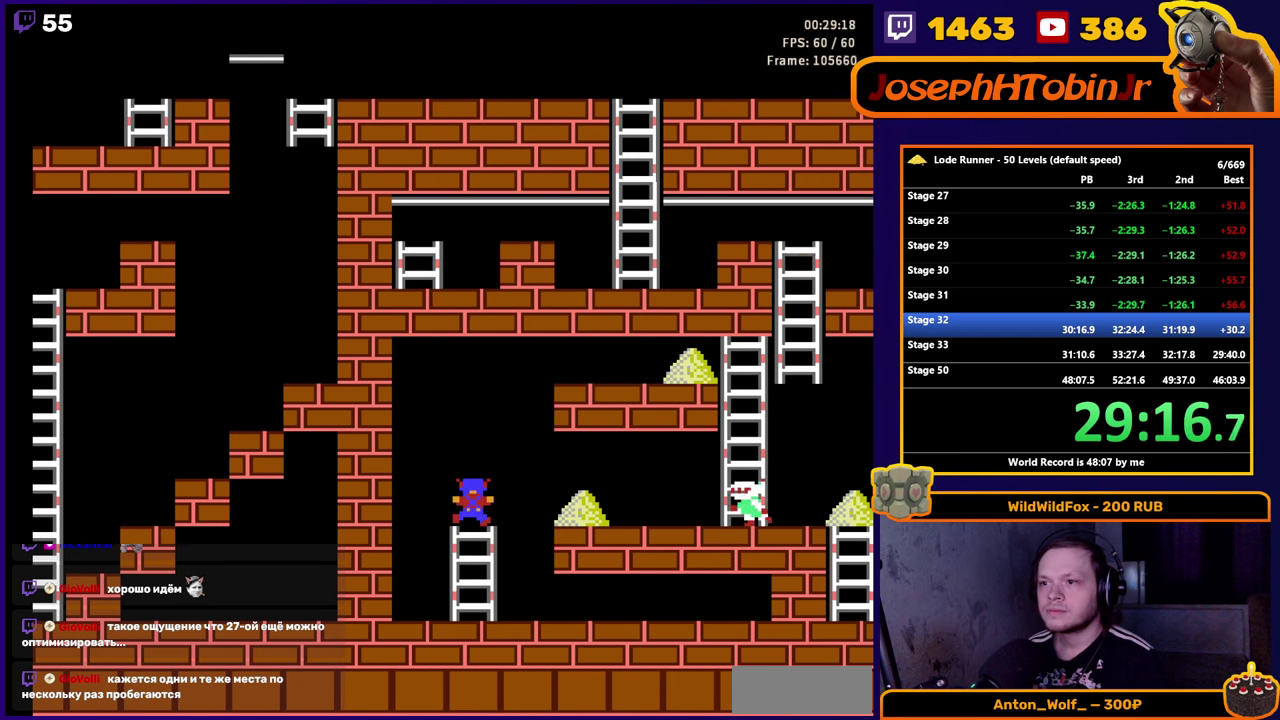
{"buttons": [], "events": [[300, "DPAD_UP", "down"], [417, "DPAD_UP", "up"]]}
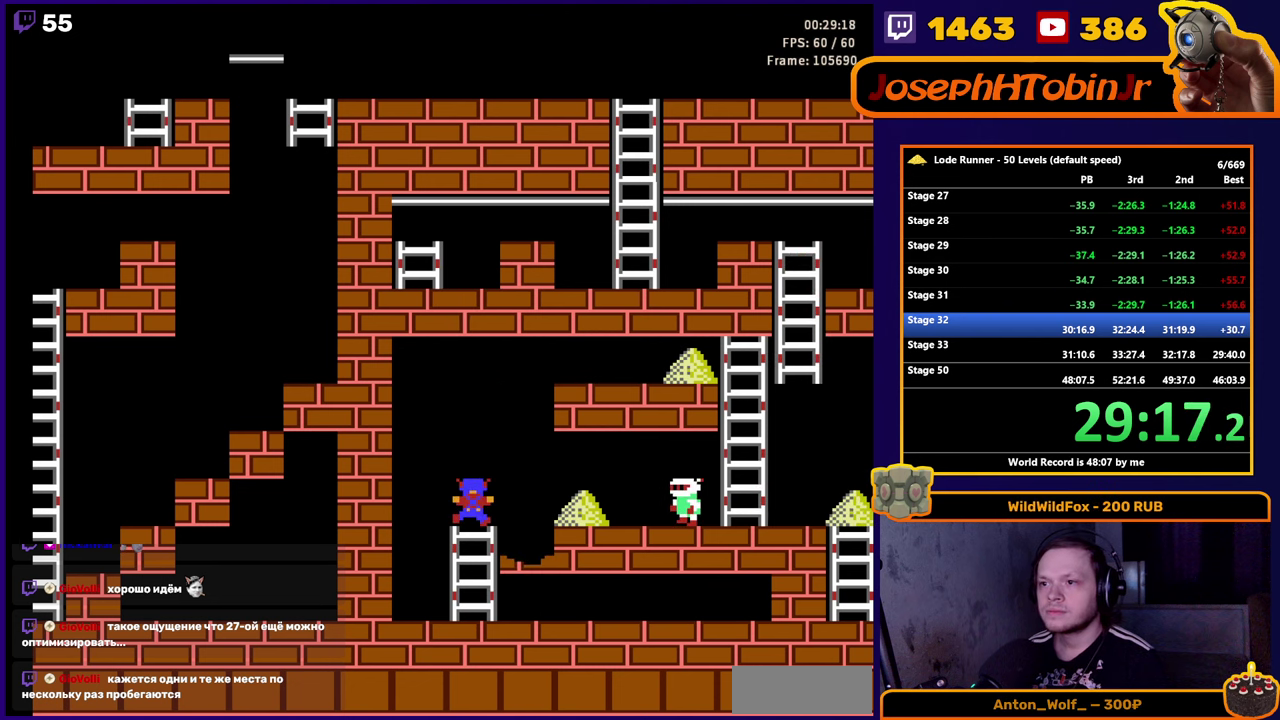
{"buttons": ["A"], "events": [[300, "A", "down"]]}
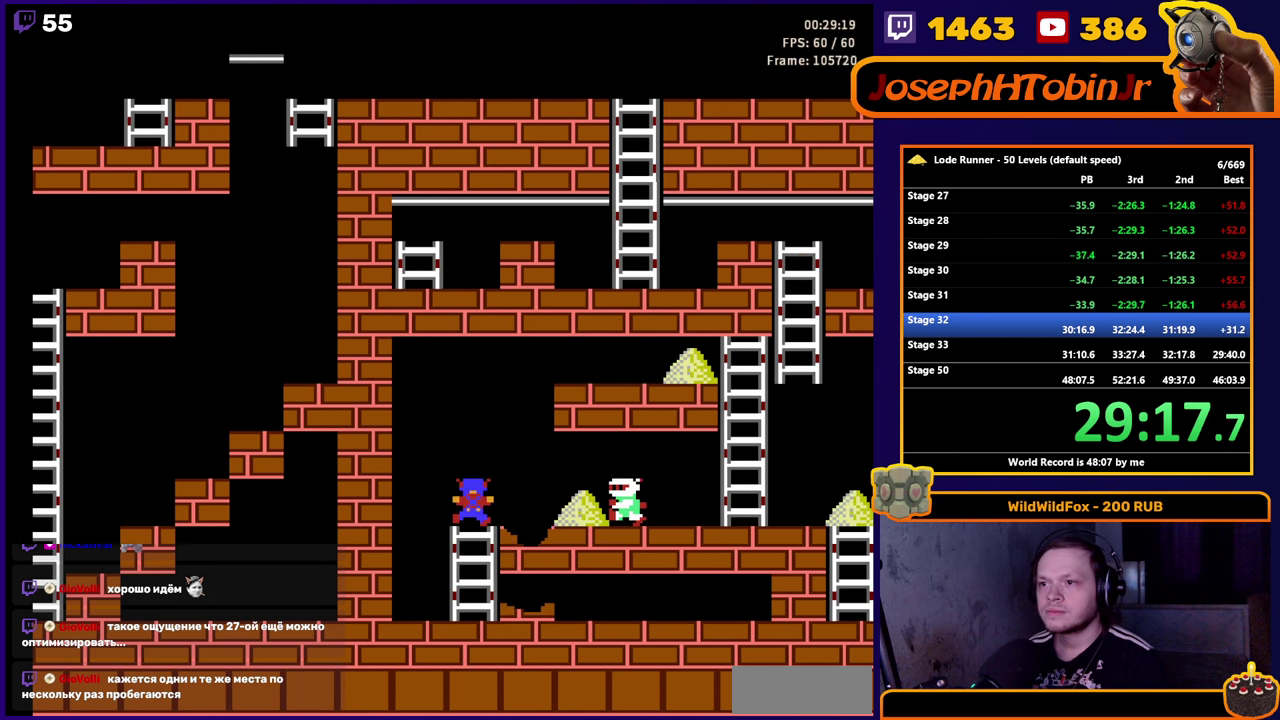
{"buttons": ["A"], "events": []}
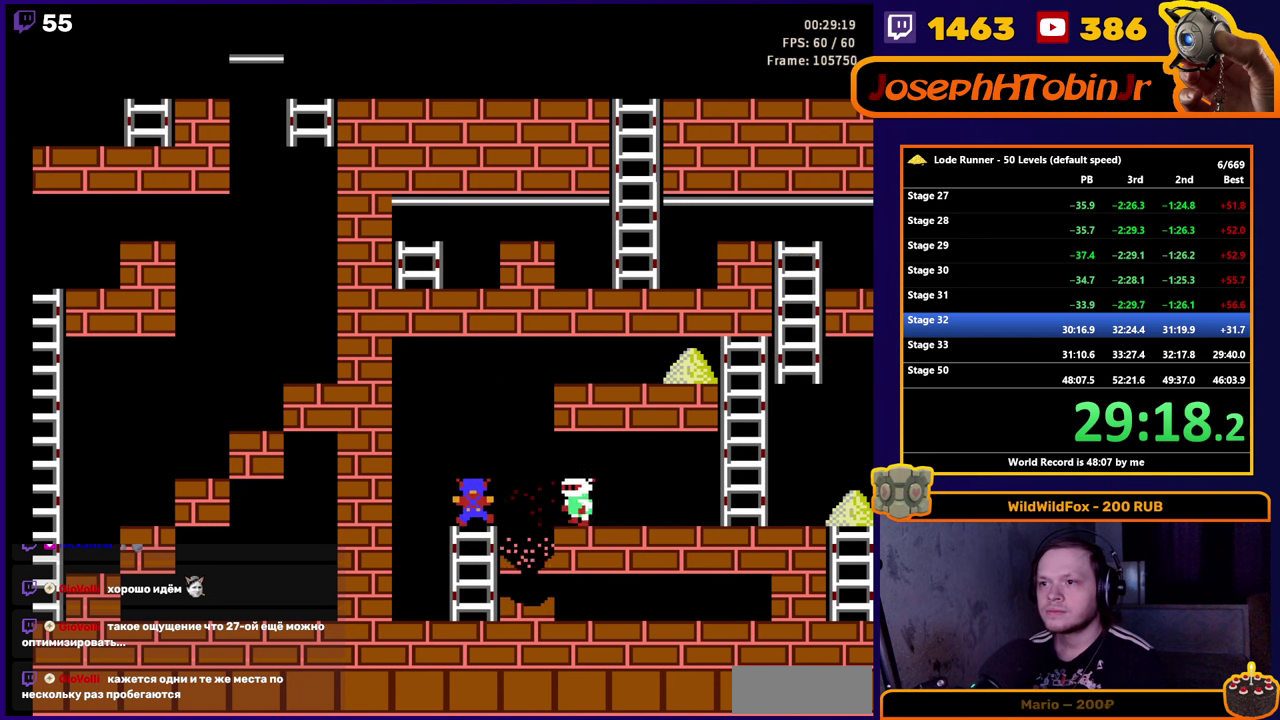
{"buttons": ["DPAD_RIGHT"], "events": [[50, "A", "up"], [483, "DPAD_RIGHT", "down"]]}
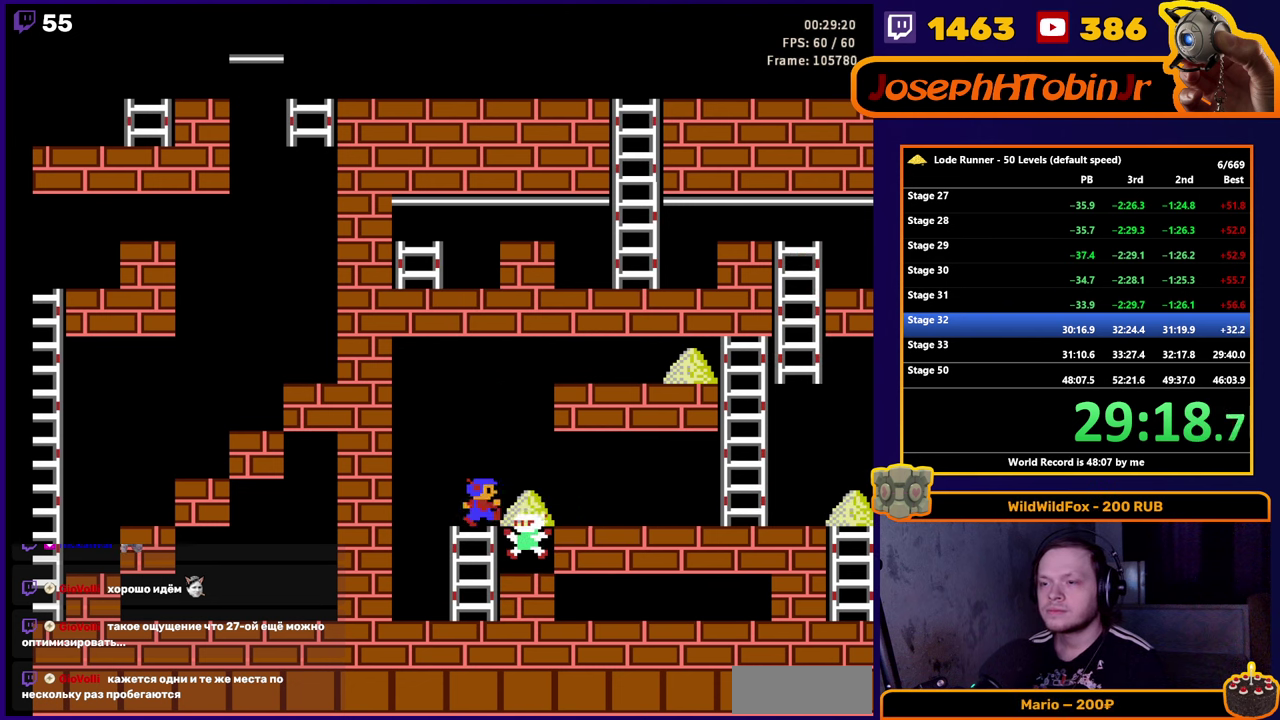
{"buttons": ["DPAD_RIGHT"], "events": []}